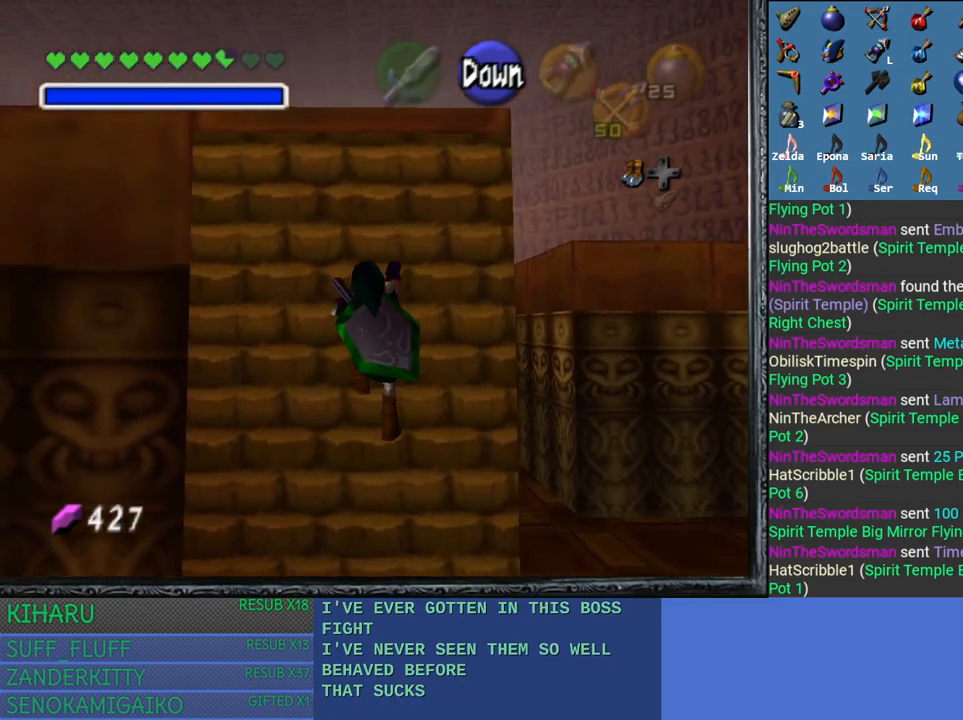
Gameplay with a controller (PlayStation layout); each line is a JSON object with the inputs held at the frame after it. "events" lists button and stick changes between this image and that frame as [ms after this image, input, new state], when the widget could be followed in between.
{"buttons": [], "left_stick": "up", "right_stick": "center", "events": []}
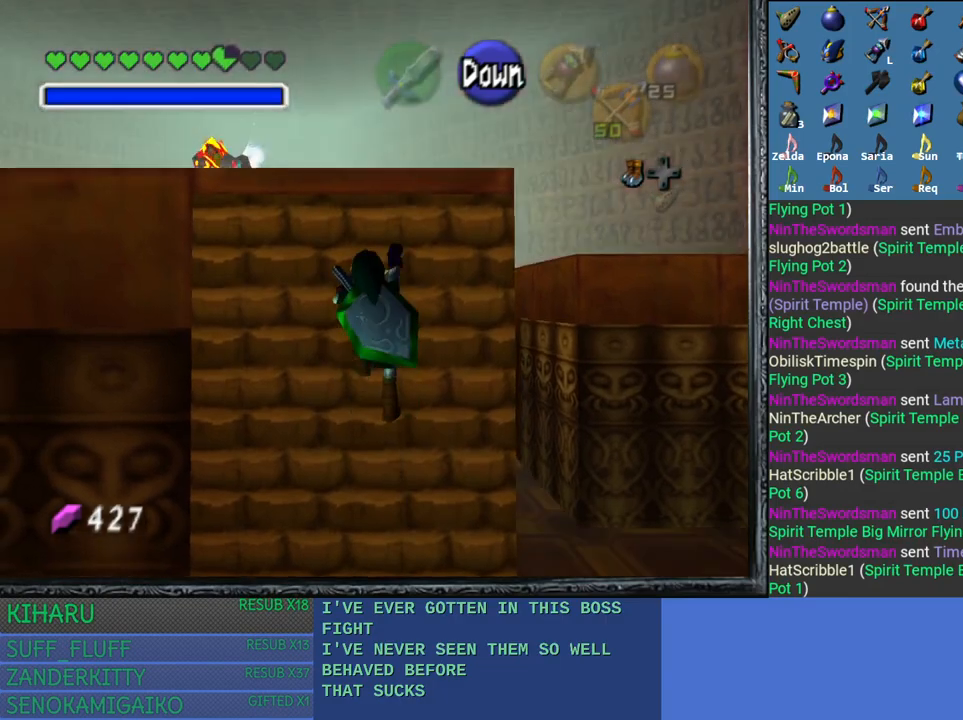
{"buttons": [], "left_stick": "up", "right_stick": "center", "events": []}
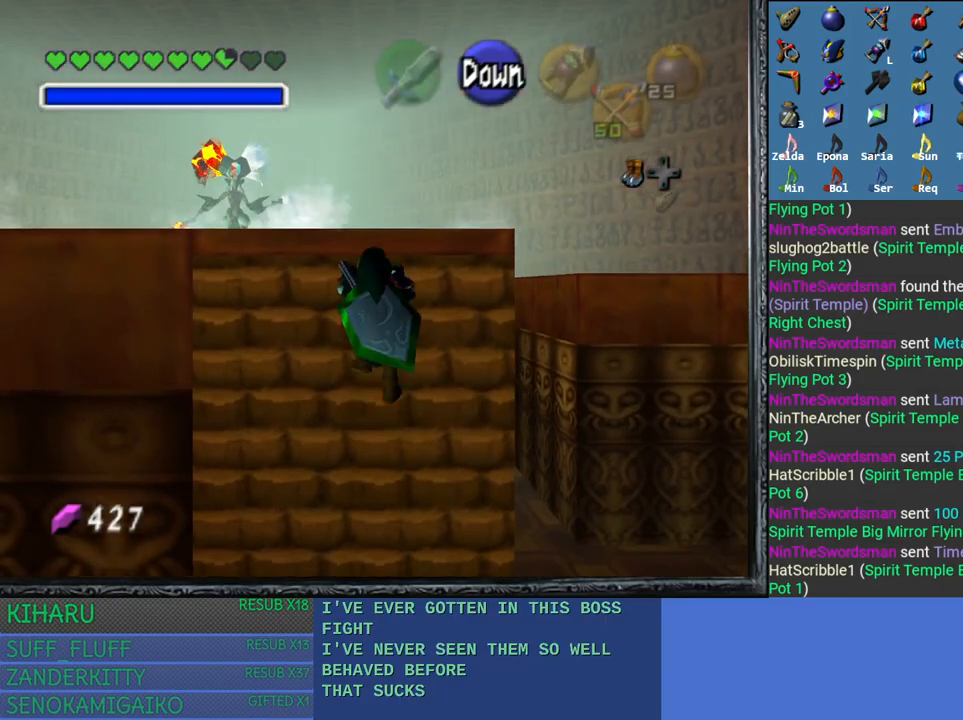
{"buttons": [], "left_stick": "up", "right_stick": "center", "events": []}
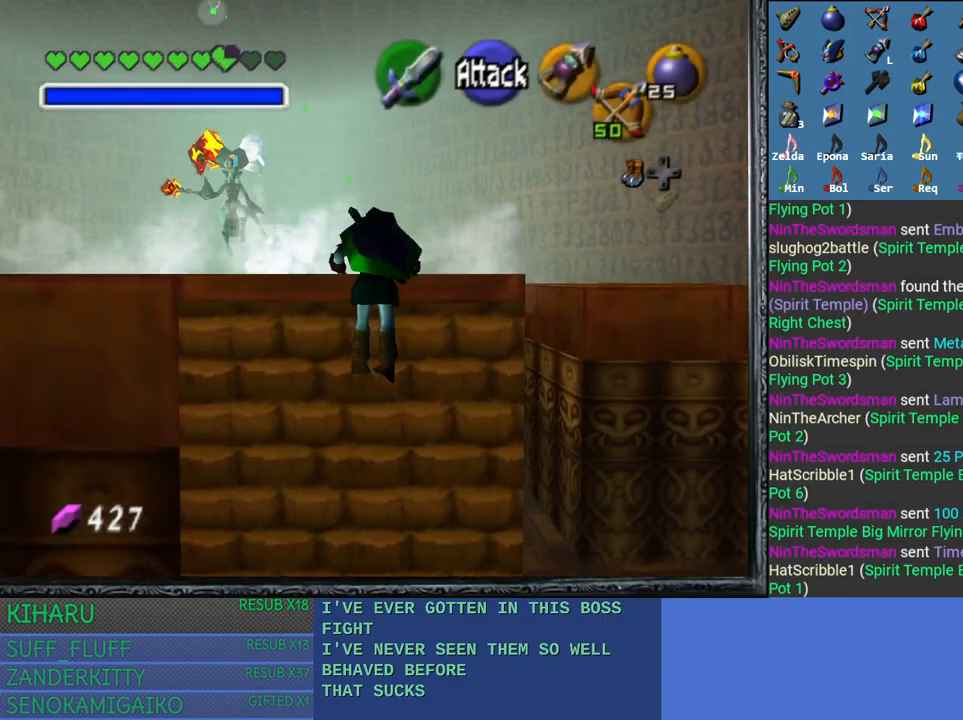
{"buttons": [], "left_stick": "center", "right_stick": "center", "events": [[233, "left_stick", "center"]]}
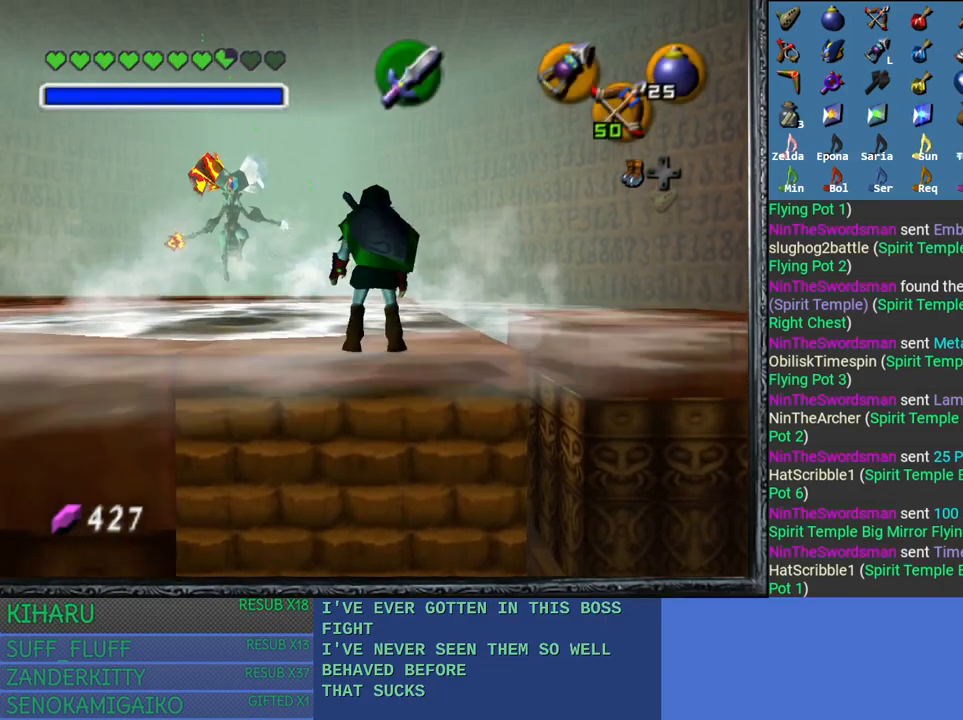
{"buttons": [], "left_stick": "up-left", "right_stick": "center", "events": [[250, "left_stick", "up-left"]]}
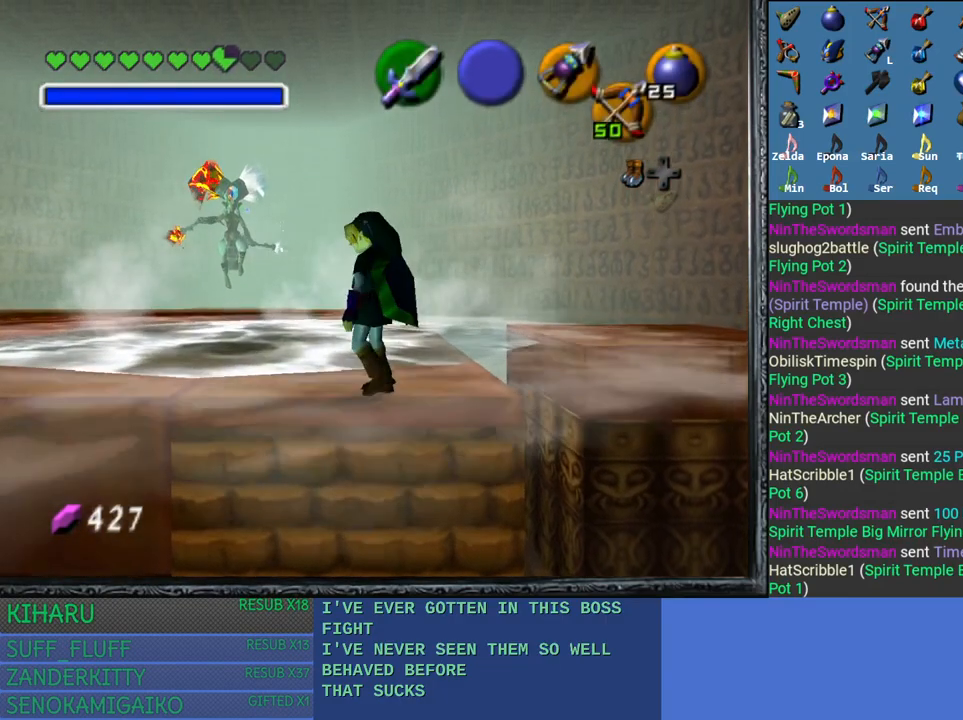
{"buttons": [], "left_stick": "up-left", "right_stick": "center", "events": []}
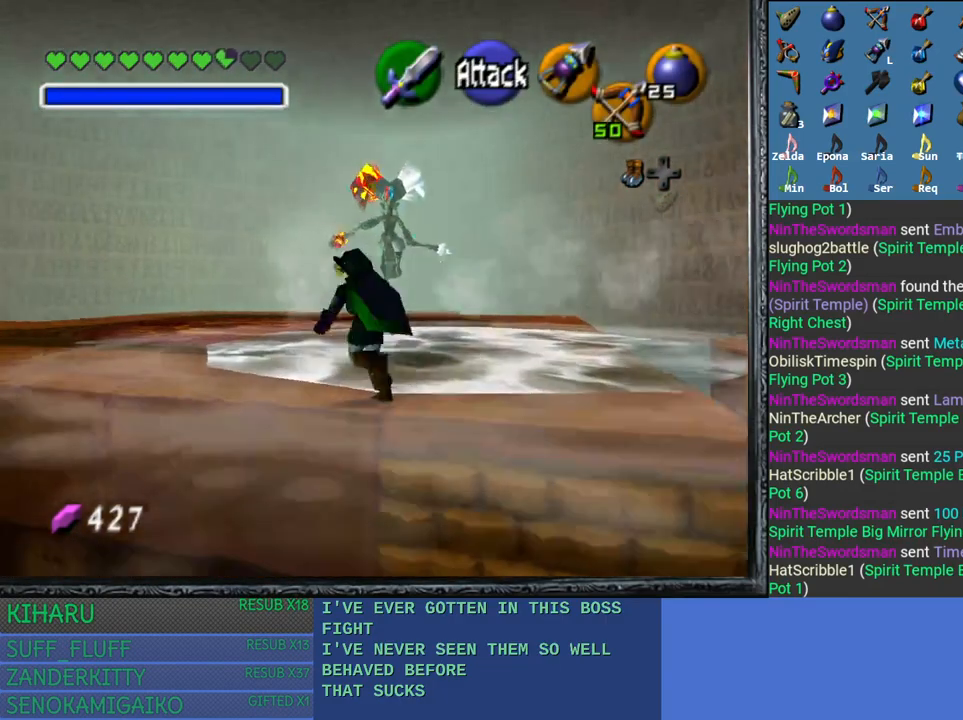
{"buttons": [], "left_stick": "up-left", "right_stick": "center", "events": []}
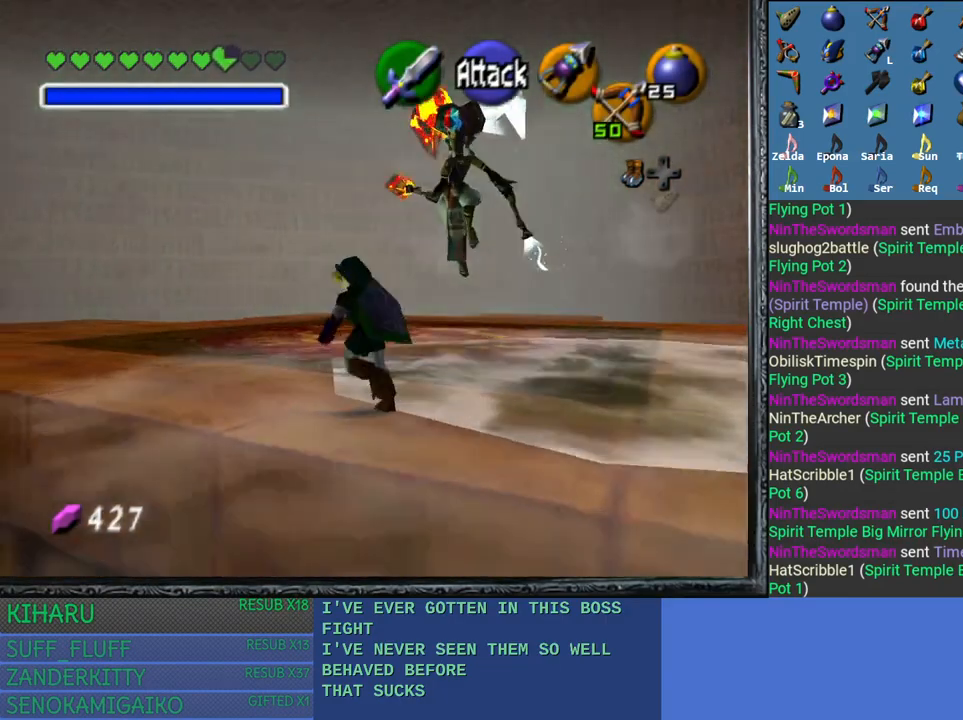
{"buttons": [], "left_stick": "up", "right_stick": "center", "events": [[267, "left_stick", "up"]]}
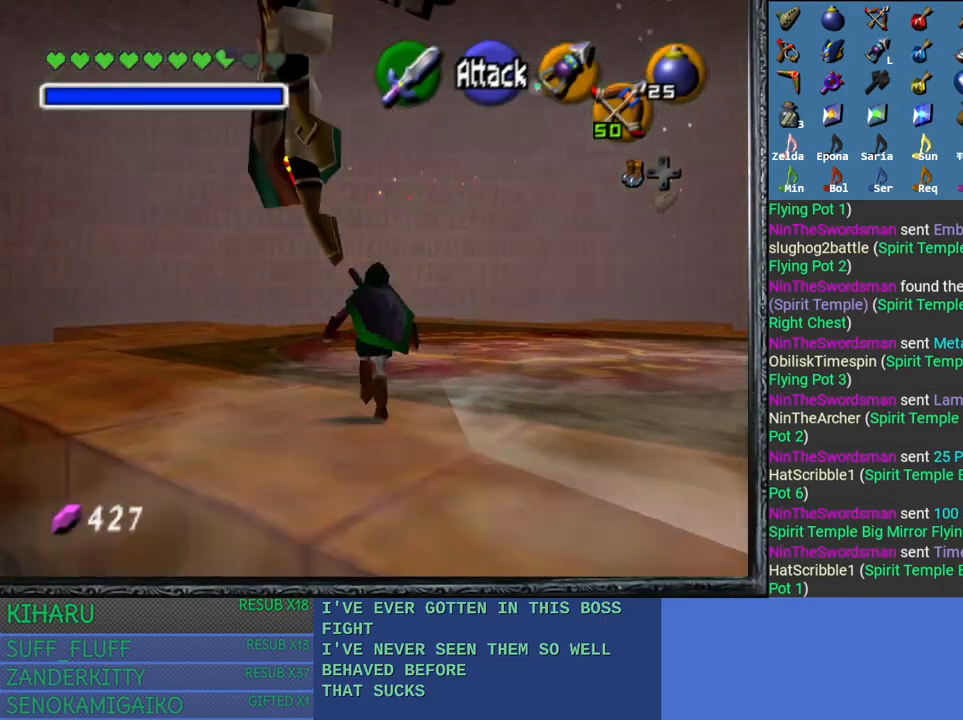
{"buttons": [], "left_stick": "center", "right_stick": "center", "events": [[150, "left_stick", "center"], [283, "left_stick", "down-left"], [367, "SQUARE", "down"], [467, "SQUARE", "up"], [467, "left_stick", "center"]]}
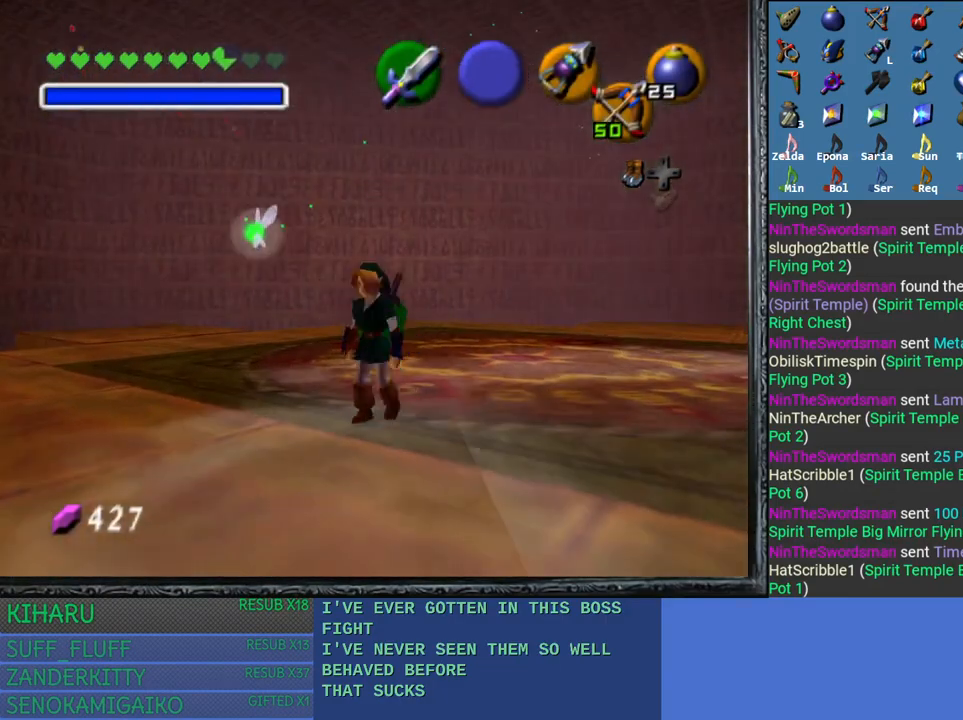
{"buttons": [], "left_stick": "center", "right_stick": "center", "events": [[33, "SQUARE", "down"], [150, "SQUARE", "up"]]}
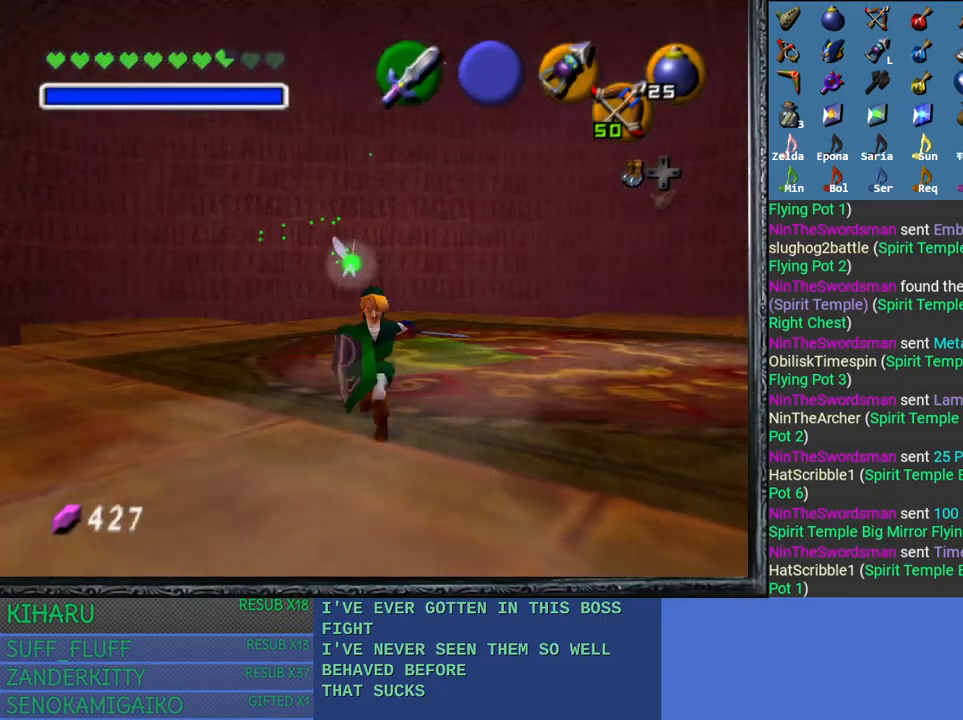
{"buttons": [], "left_stick": "center", "right_stick": "center", "events": [[17, "L2", "down"], [300, "L2", "up"]]}
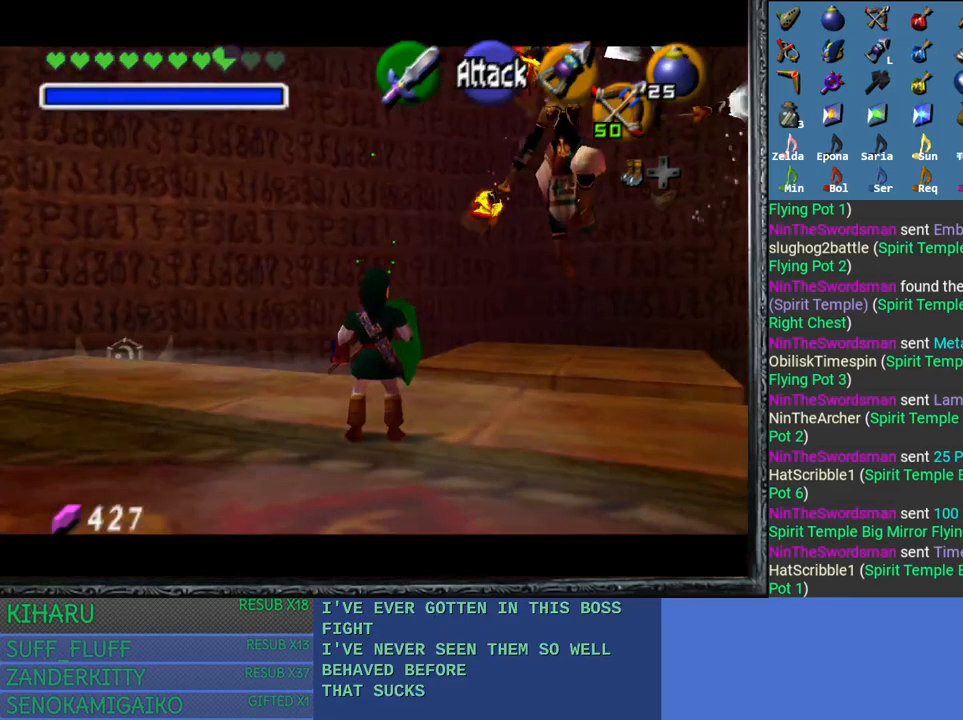
{"buttons": ["L2"], "left_stick": "center", "right_stick": "center", "events": [[117, "left_stick", "up-right"], [267, "L2", "down"], [300, "left_stick", "center"]]}
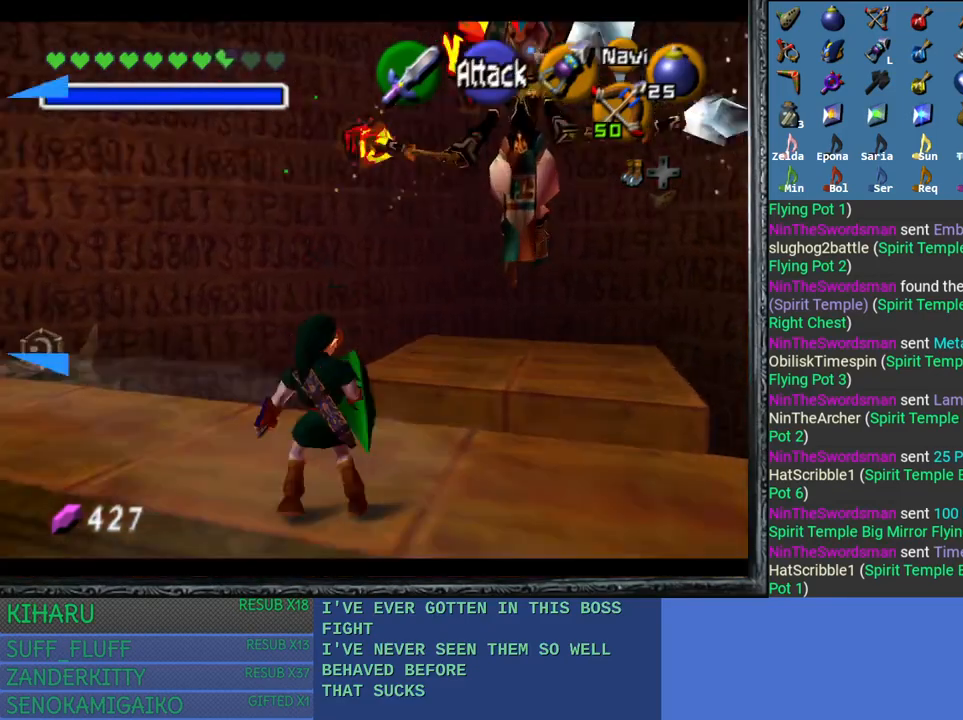
{"buttons": ["L2", "R2"], "left_stick": "down-right", "right_stick": "center", "events": [[100, "left_stick", "down"], [167, "R2", "down"], [433, "left_stick", "down-right"]]}
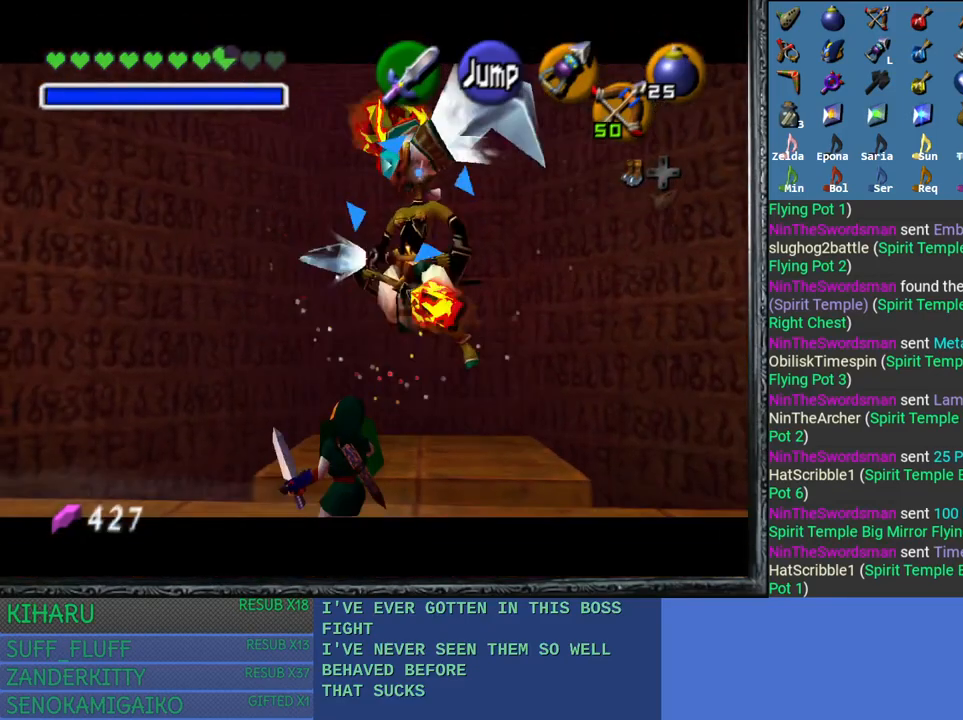
{"buttons": ["L2", "R2"], "left_stick": "center", "right_stick": "center", "events": [[183, "left_stick", "center"]]}
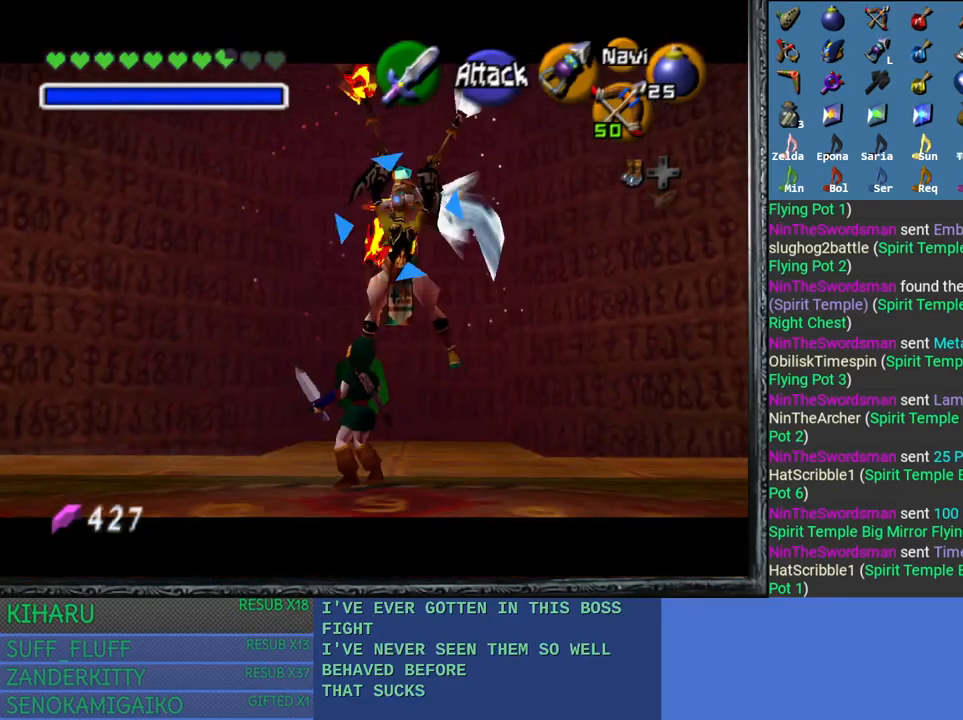
{"buttons": ["L2", "R2"], "left_stick": "center", "right_stick": "center", "events": []}
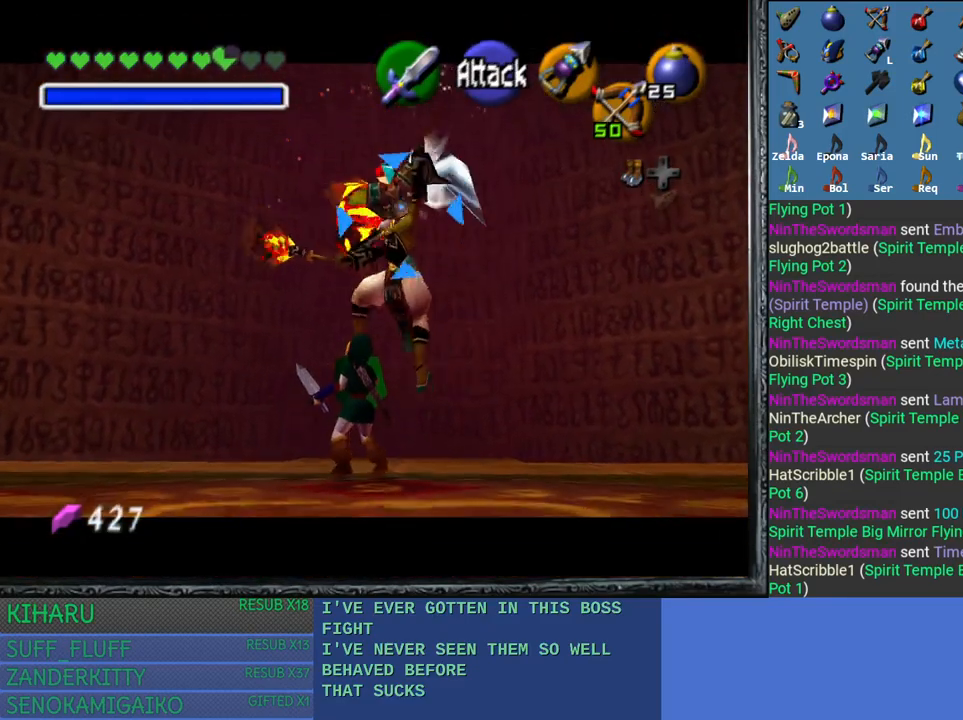
{"buttons": ["L2", "R2"], "left_stick": "center", "right_stick": "center", "events": []}
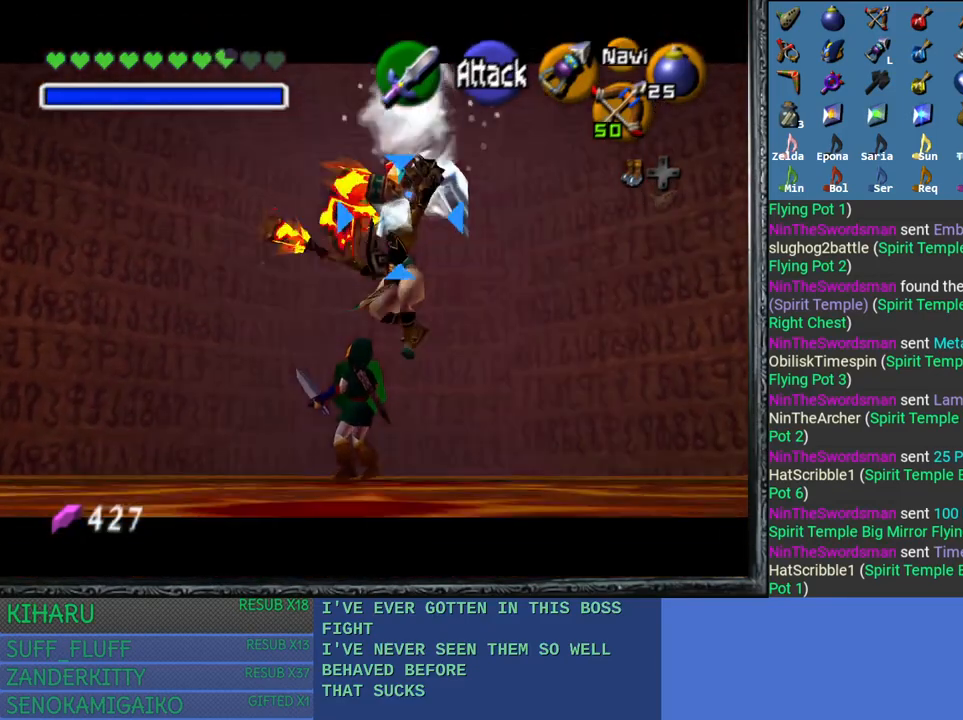
{"buttons": ["L2", "R2"], "left_stick": "center", "right_stick": "center", "events": []}
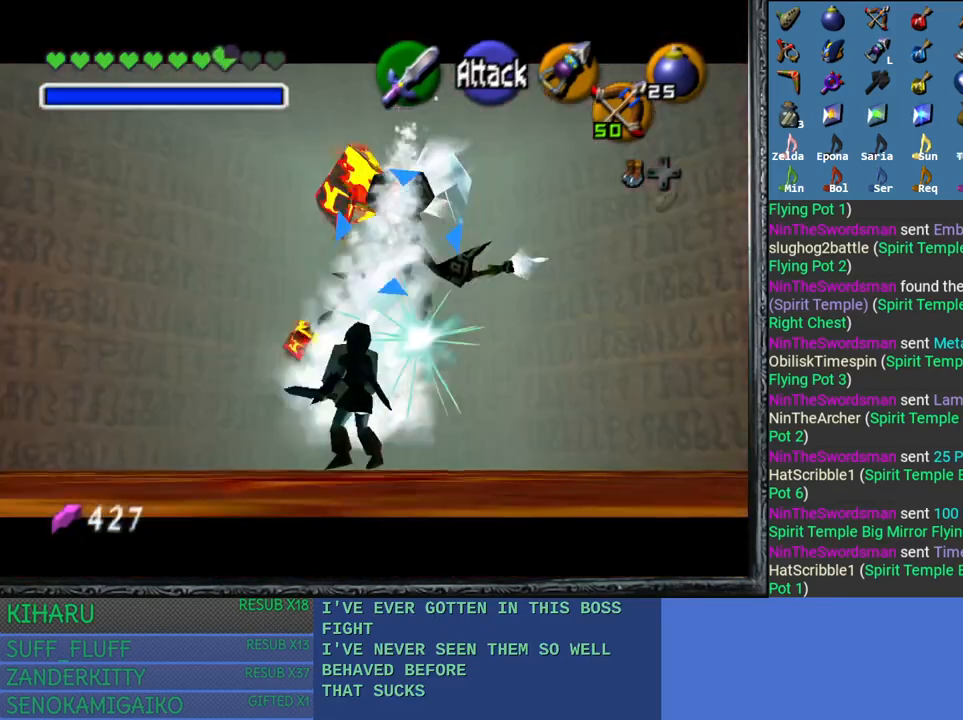
{"buttons": ["L2"], "left_stick": "down-right", "right_stick": "center", "events": [[117, "left_stick", "down"], [133, "R2", "up"], [433, "left_stick", "down-right"]]}
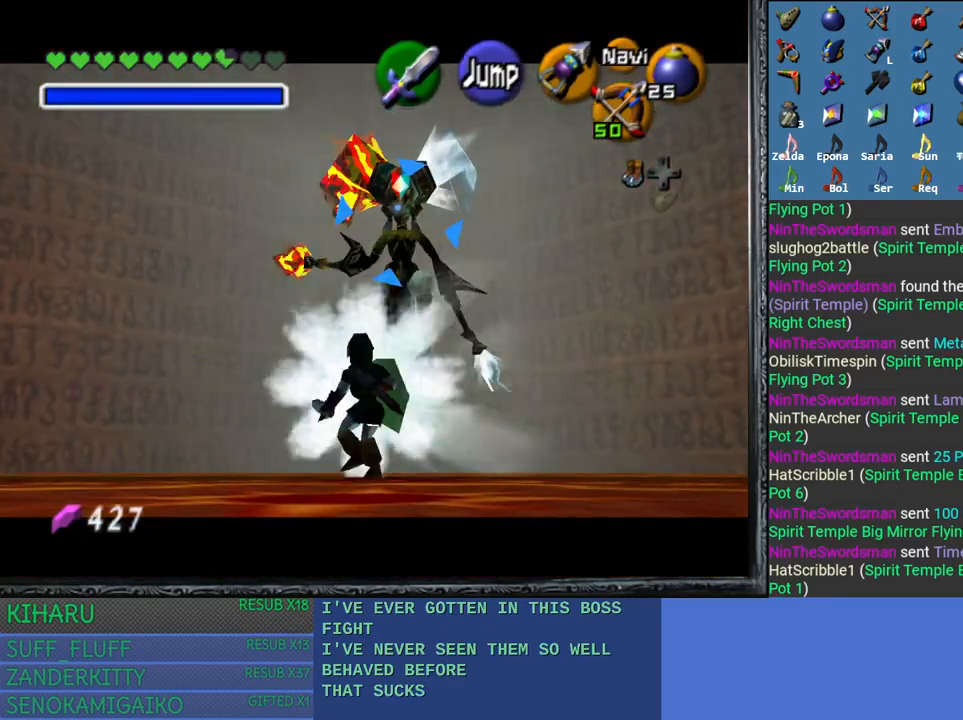
{"buttons": ["L2"], "left_stick": "center", "right_stick": "center", "events": [[183, "left_stick", "center"]]}
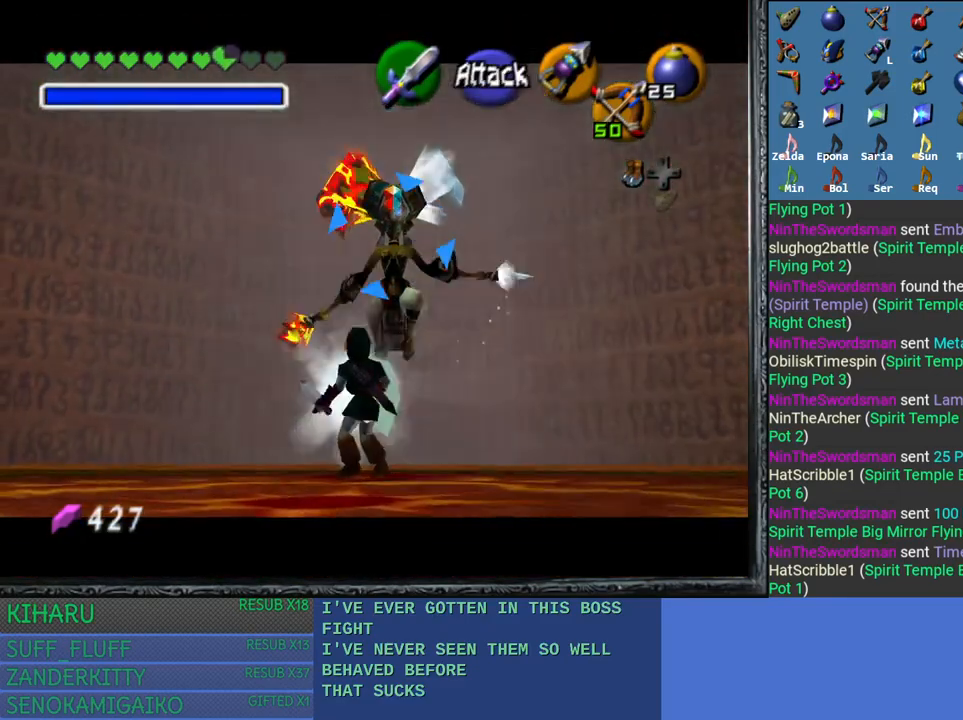
{"buttons": ["L2"], "left_stick": "down", "right_stick": "center", "events": [[333, "left_stick", "down"]]}
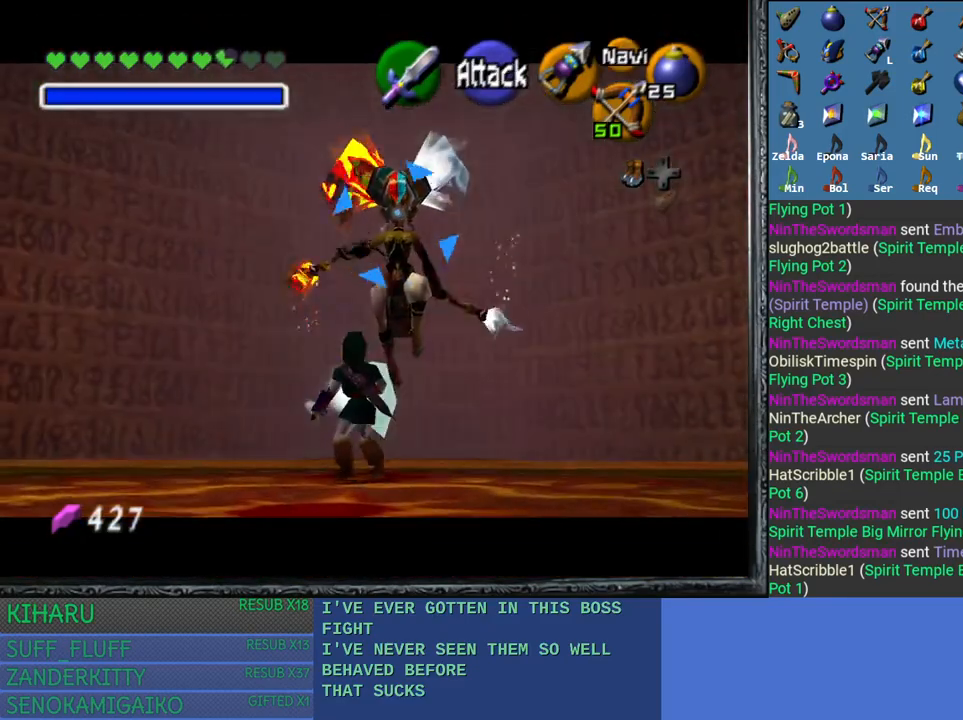
{"buttons": ["L2"], "left_stick": "center", "right_stick": "center", "events": [[117, "left_stick", "center"]]}
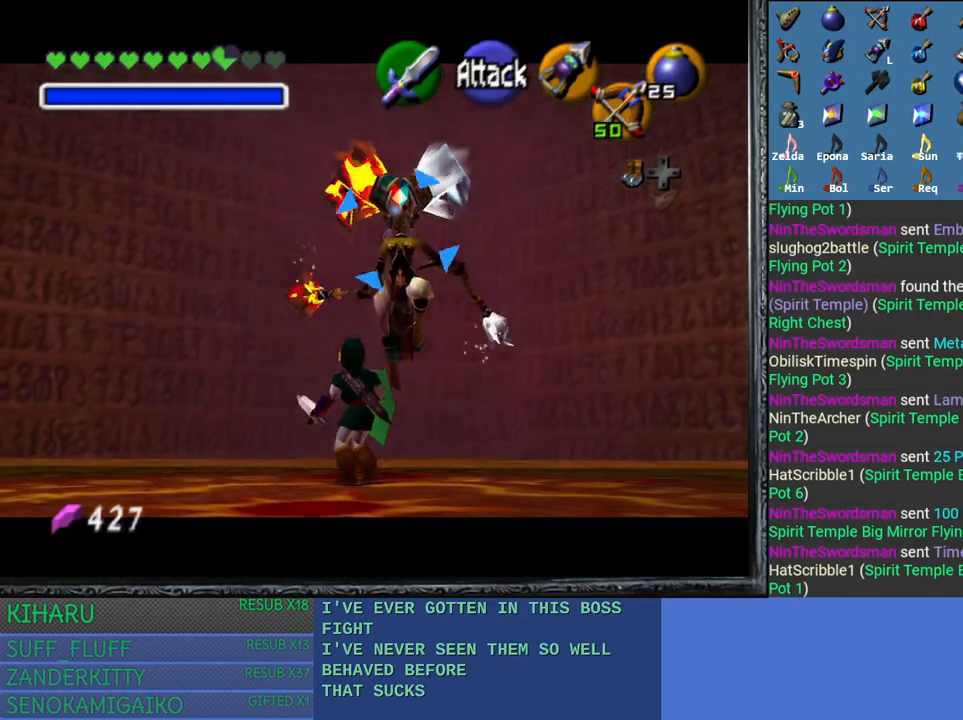
{"buttons": ["L2"], "left_stick": "down", "right_stick": "center", "events": [[183, "left_stick", "down"]]}
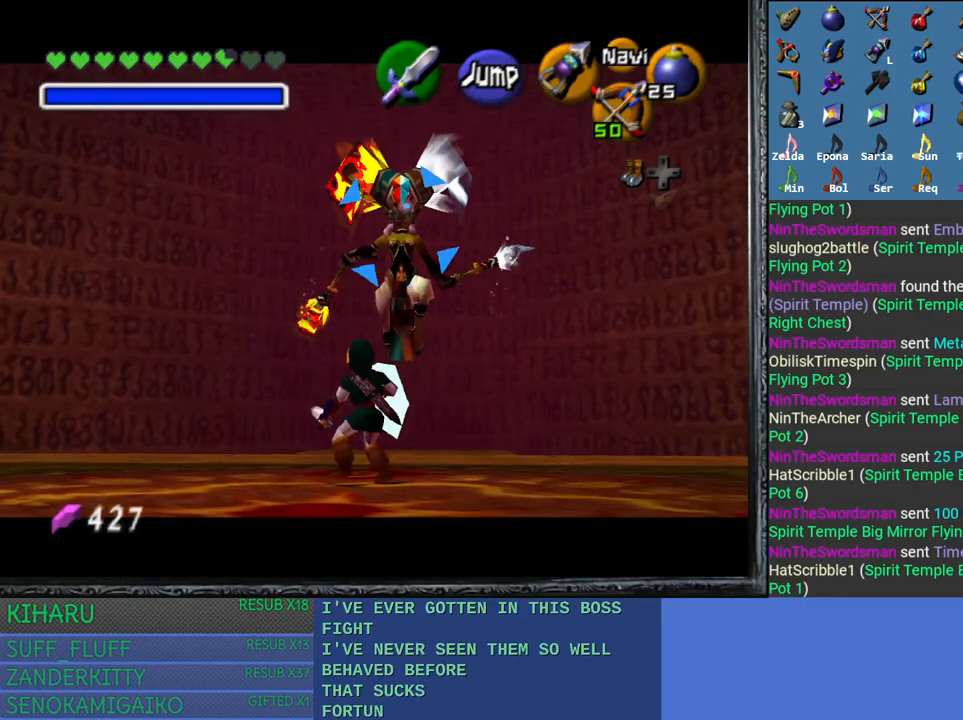
{"buttons": ["L2"], "left_stick": "center", "right_stick": "center", "events": [[200, "left_stick", "center"]]}
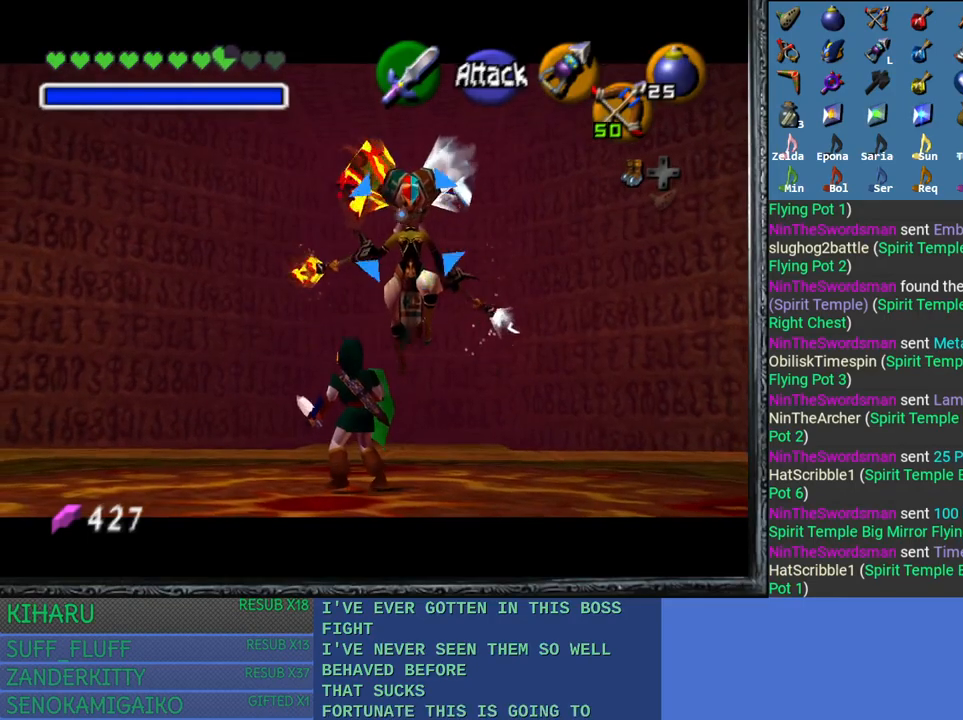
{"buttons": ["L2"], "left_stick": "center", "right_stick": "center", "events": []}
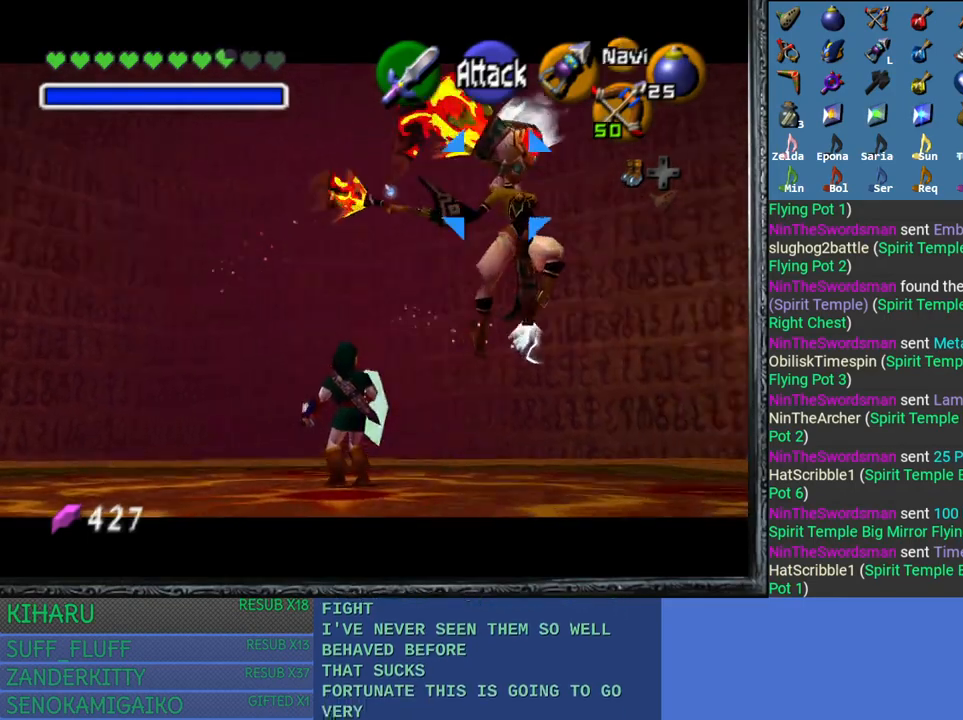
{"buttons": ["L2"], "left_stick": "down-right", "right_stick": "center", "events": [[333, "left_stick", "down-right"]]}
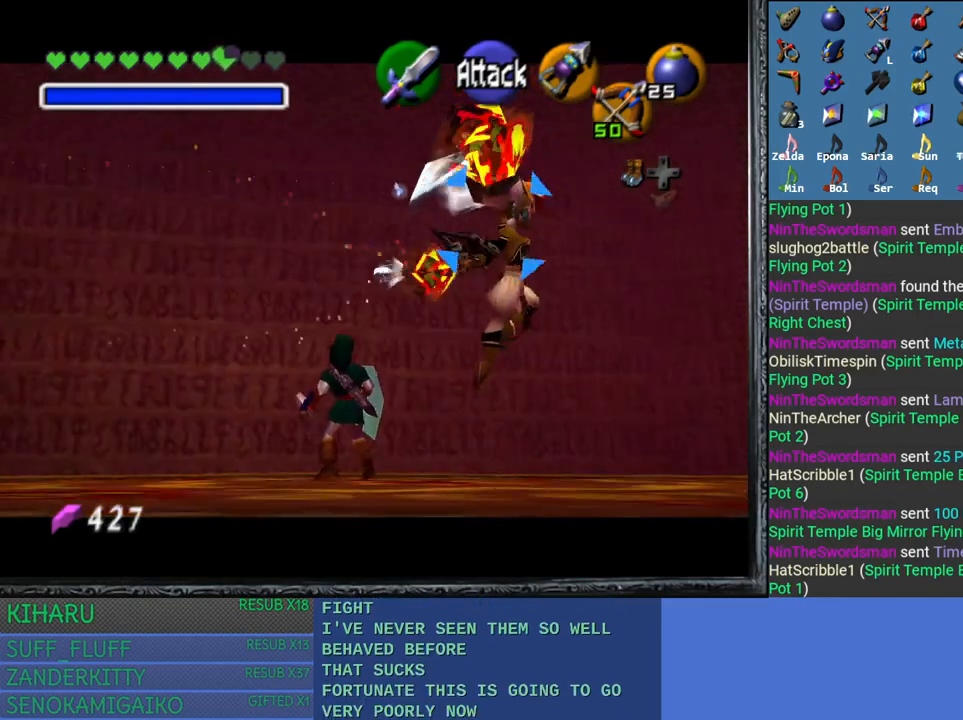
{"buttons": ["L2"], "left_stick": "center", "right_stick": "center", "events": [[100, "left_stick", "center"]]}
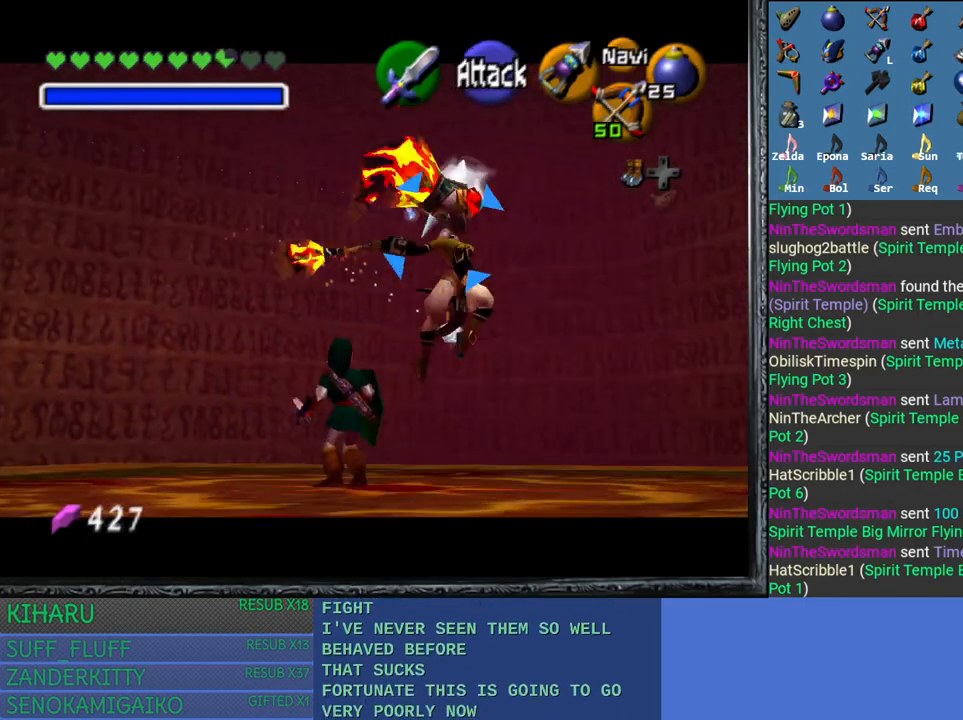
{"buttons": ["L2"], "left_stick": "center", "right_stick": "center", "events": [[267, "left_stick", "right"], [483, "left_stick", "center"]]}
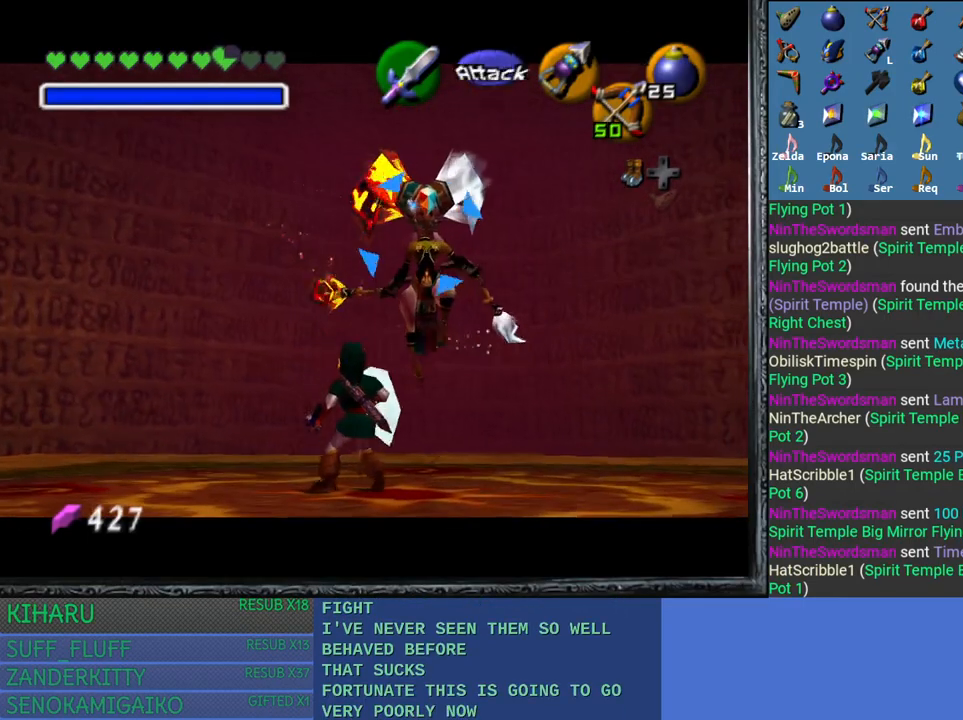
{"buttons": ["L2"], "left_stick": "up-right", "right_stick": "center", "events": [[200, "left_stick", "up-right"]]}
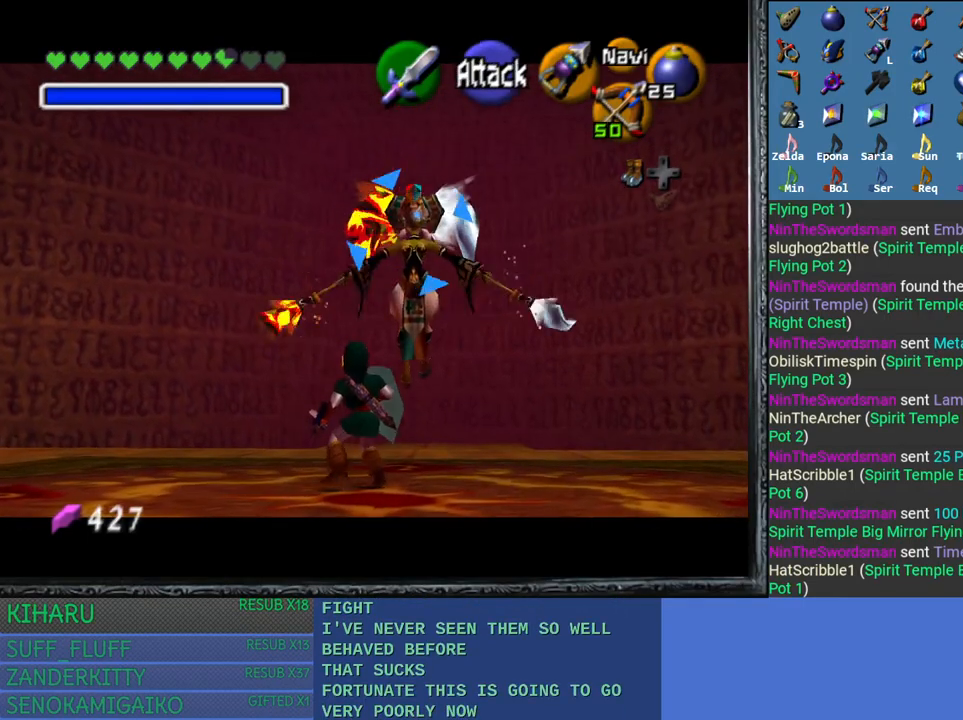
{"buttons": ["L2"], "left_stick": "center", "right_stick": "center", "events": [[383, "left_stick", "center"]]}